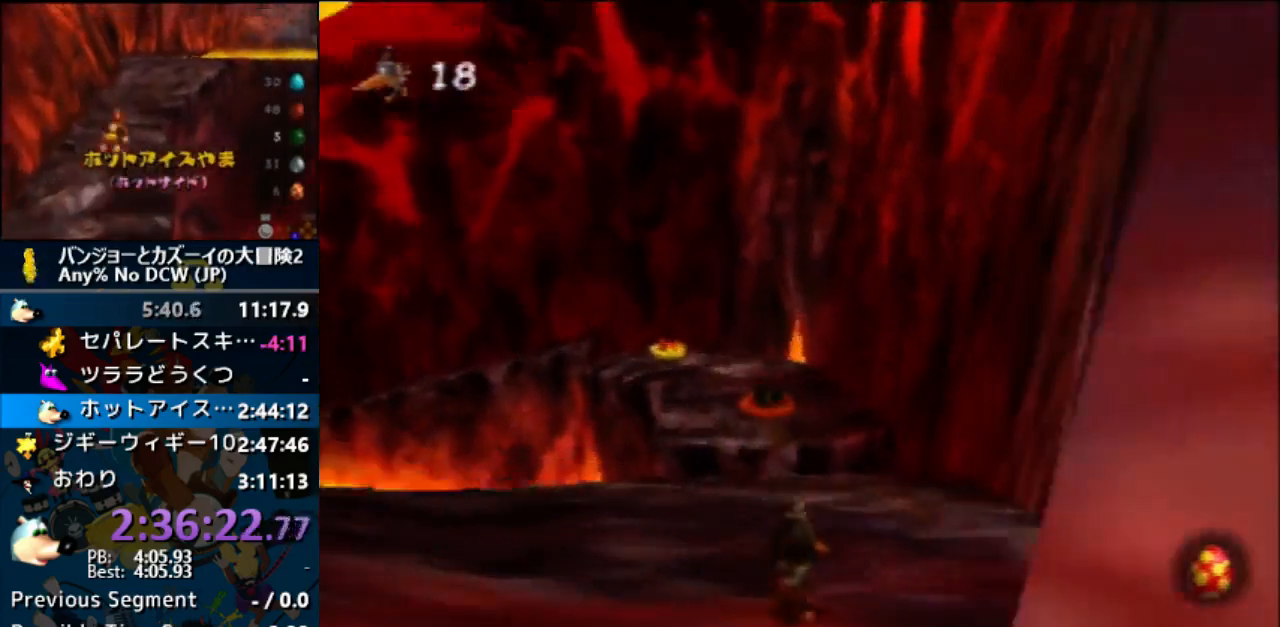
Gameplay with a controller (Nintendo layout); each line is a JSON object with the inputs held at the frame after it. "events" lists button and stick changes between this image and that frame as [ms after this image, input, new state], when the widget could be followed in between. Not read: L1 L3 R3.
{"buttons": [], "left_stick": "up", "events": [[400, "R1", "down"], [467, "R1", "up"]]}
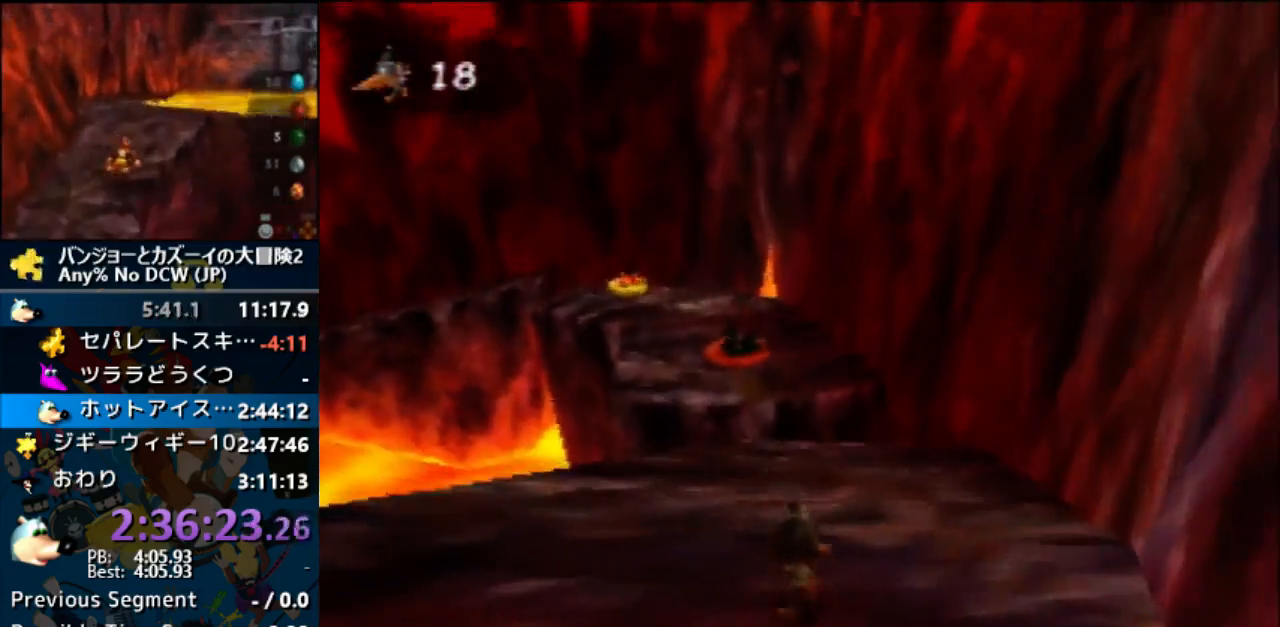
{"buttons": [], "left_stick": "up", "events": []}
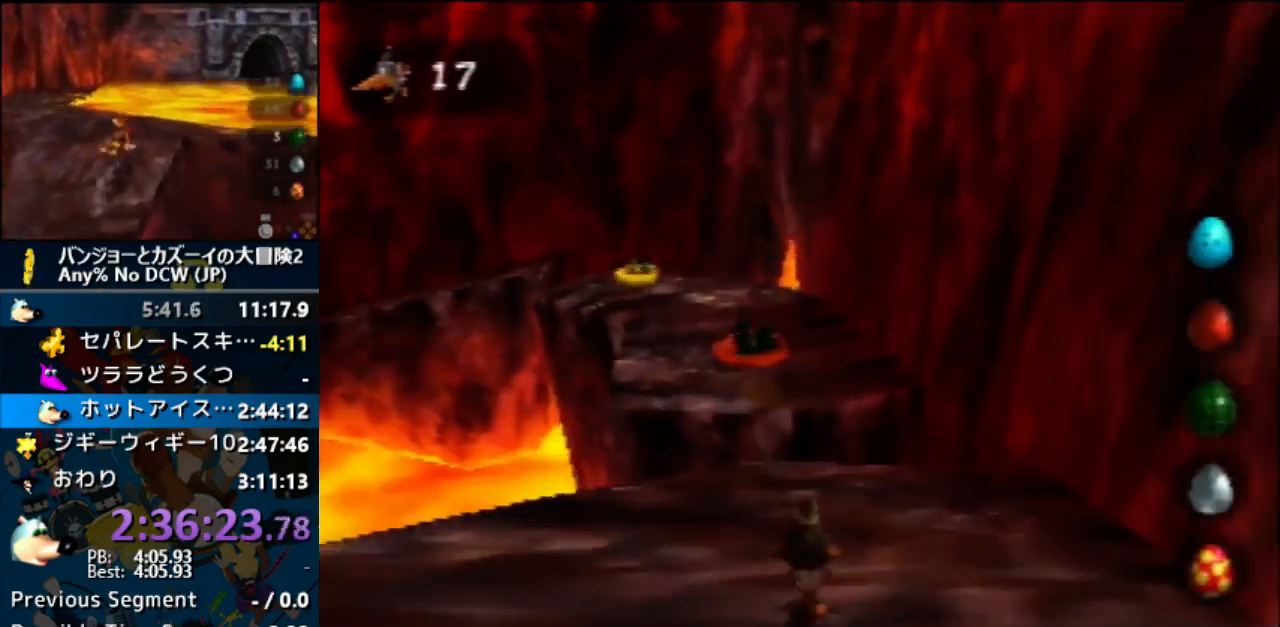
{"buttons": [], "left_stick": "up", "events": []}
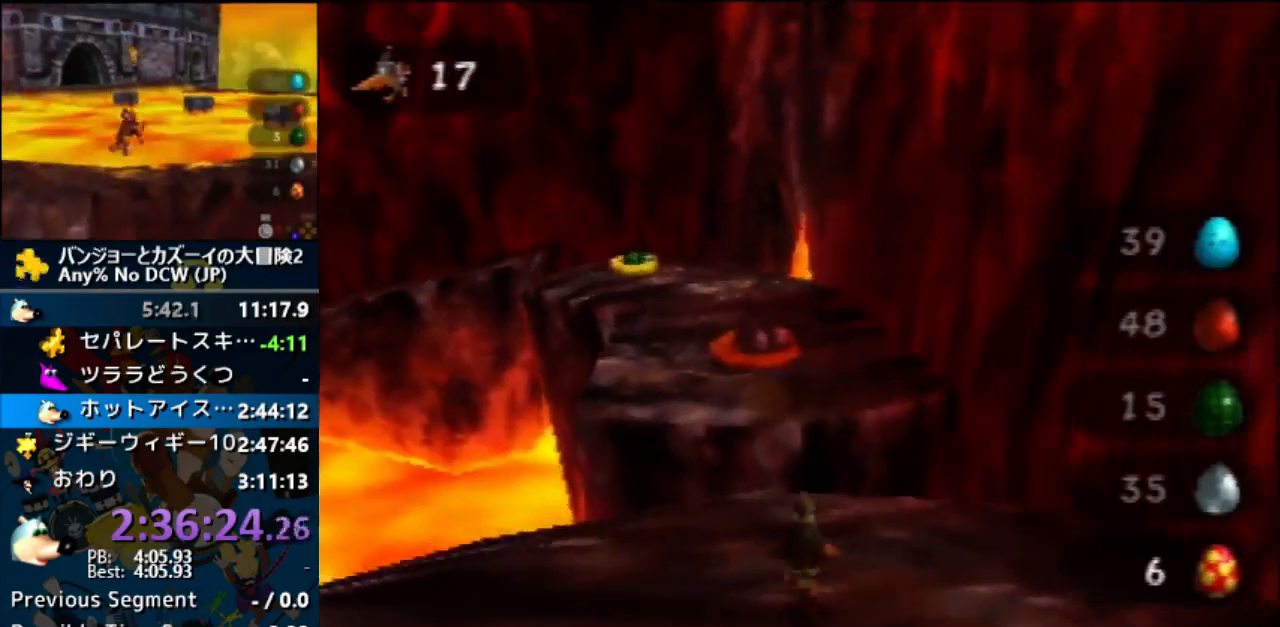
{"buttons": [], "left_stick": "up", "events": []}
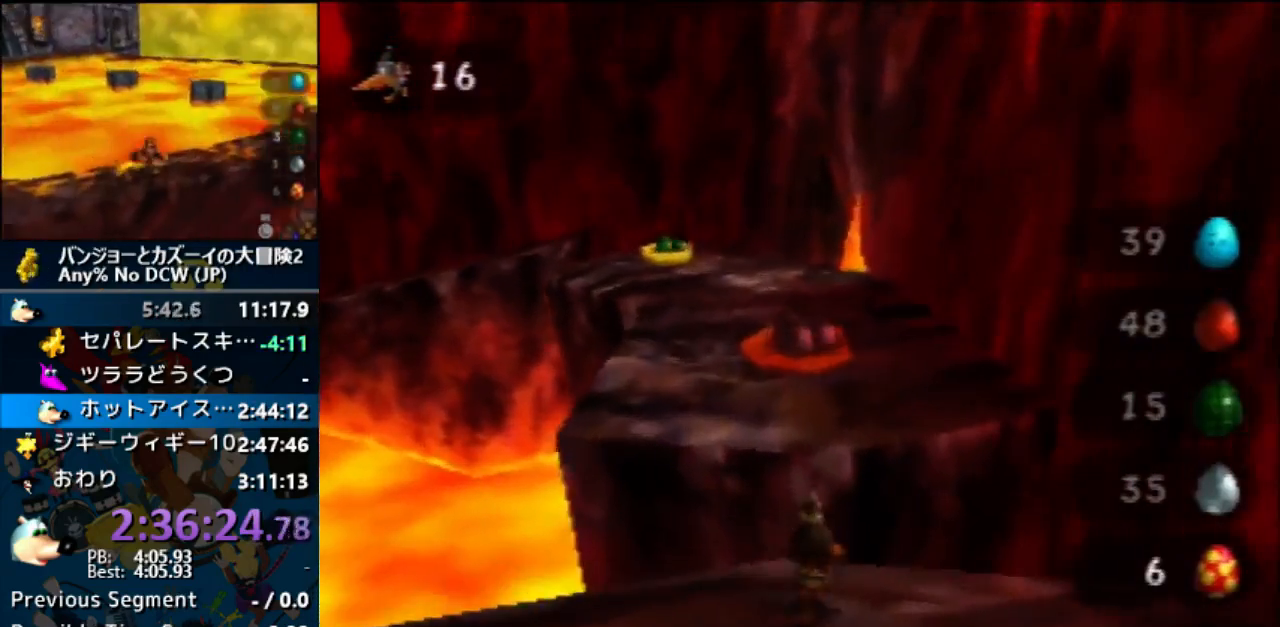
{"buttons": ["A"], "left_stick": "up", "events": [[167, "A", "down"]]}
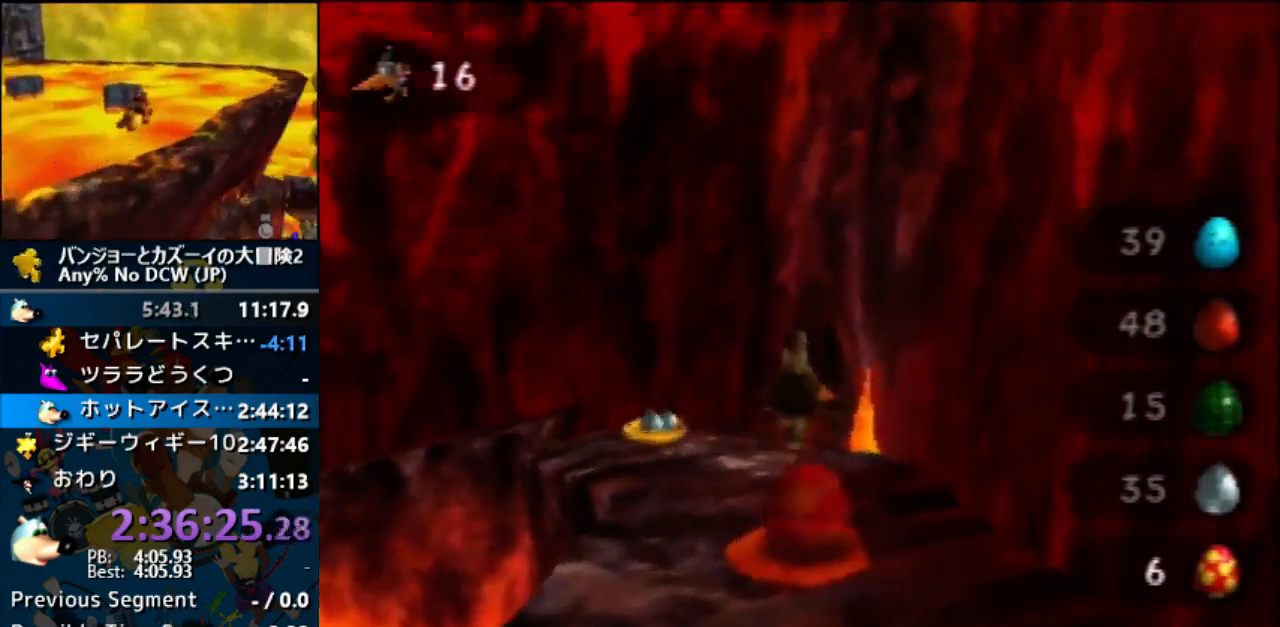
{"buttons": [], "left_stick": "up", "events": [[400, "A", "up"]]}
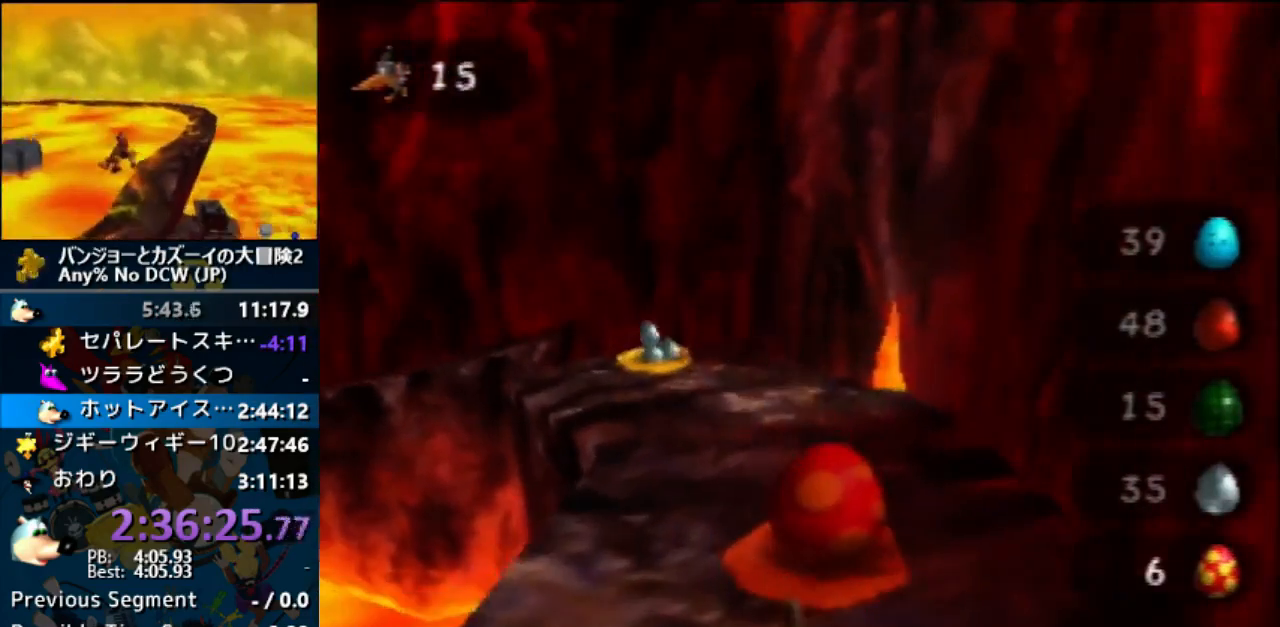
{"buttons": [], "left_stick": "up-left", "events": [[467, "left_stick", "up-left"]]}
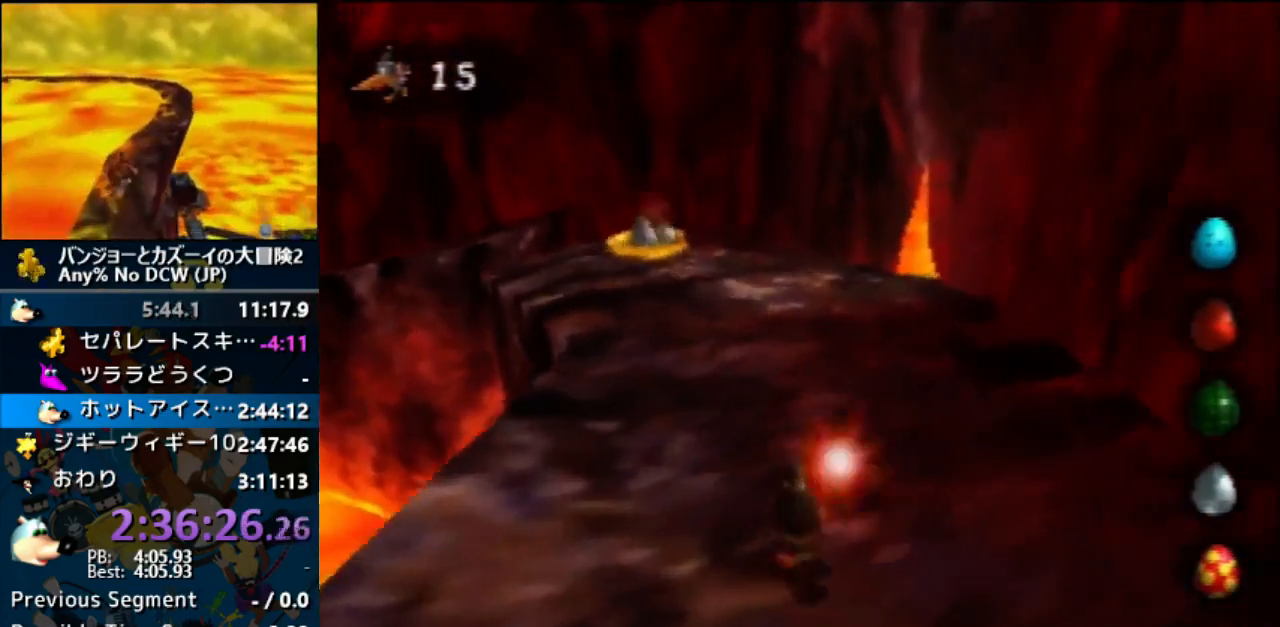
{"buttons": [], "left_stick": "up", "events": [[233, "left_stick", "up"]]}
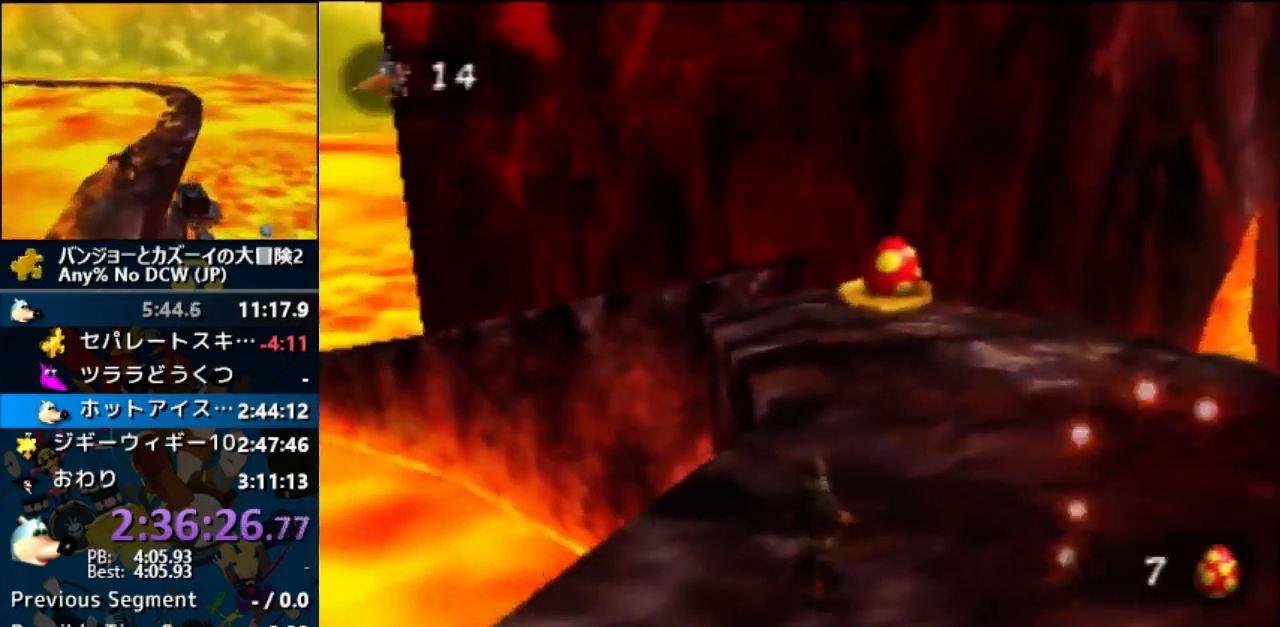
{"buttons": [], "left_stick": "up", "events": []}
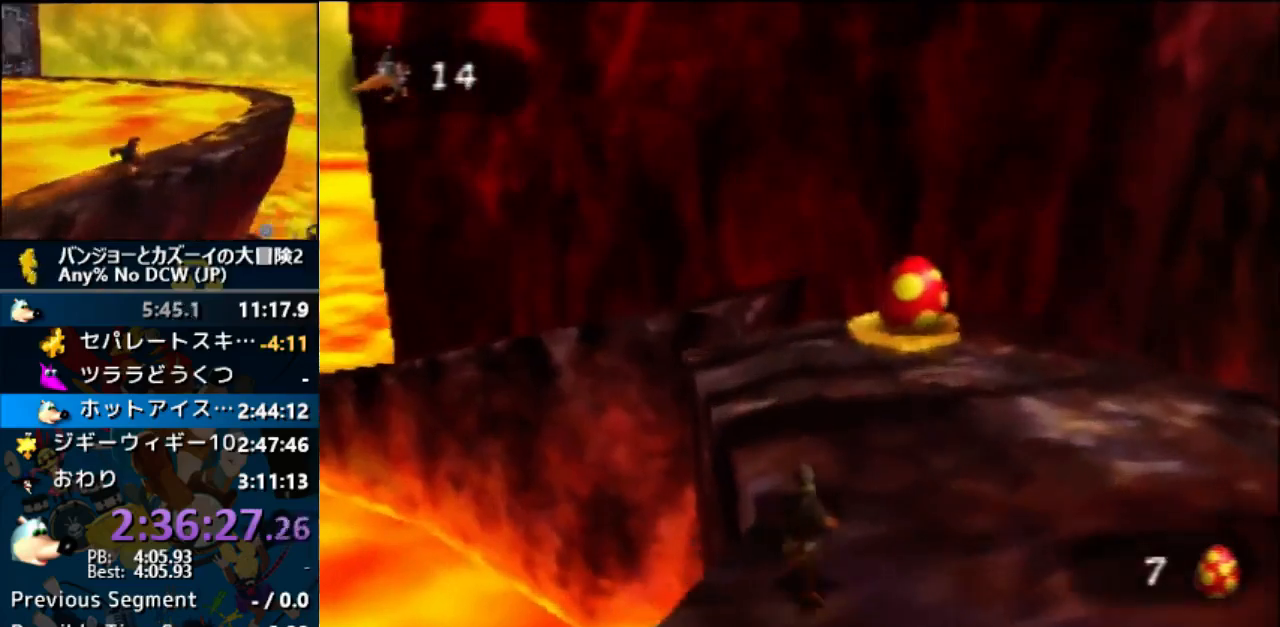
{"buttons": [], "left_stick": "up"}
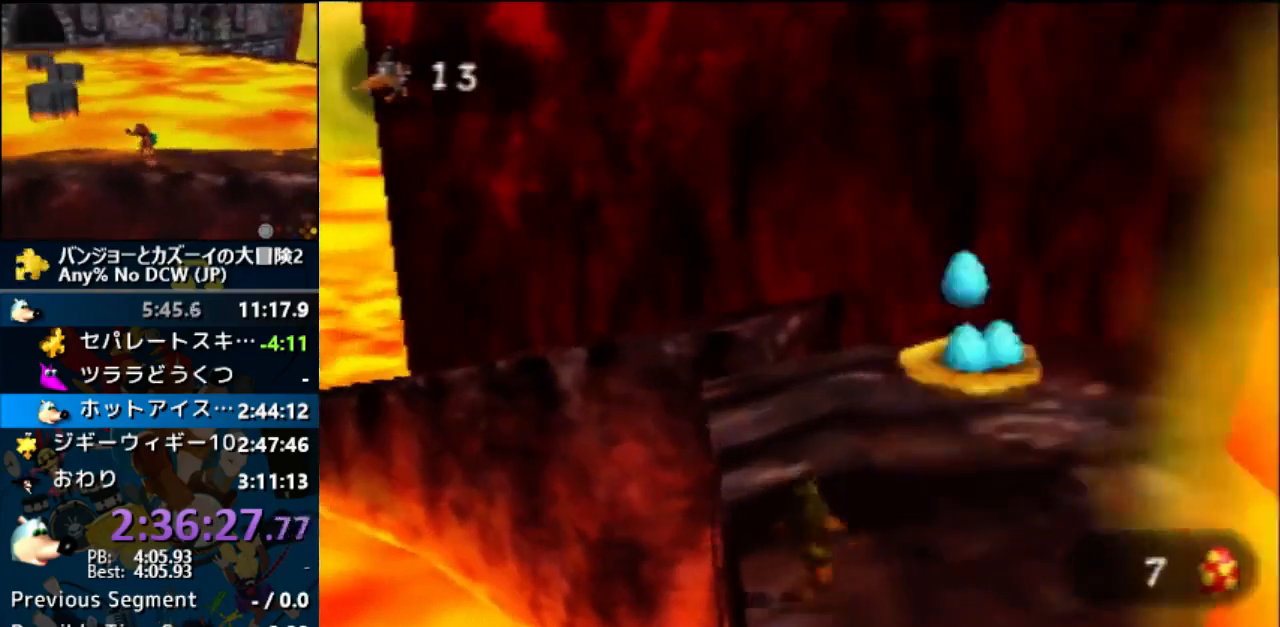
{"buttons": [], "left_stick": "up"}
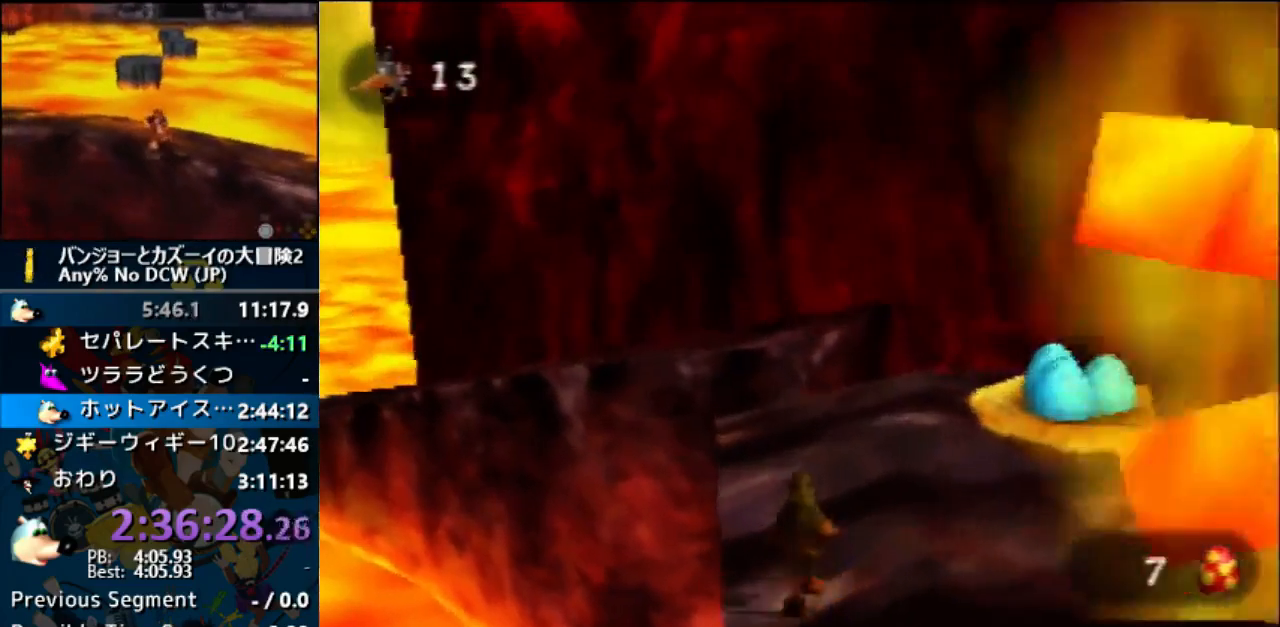
{"buttons": [], "left_stick": "up"}
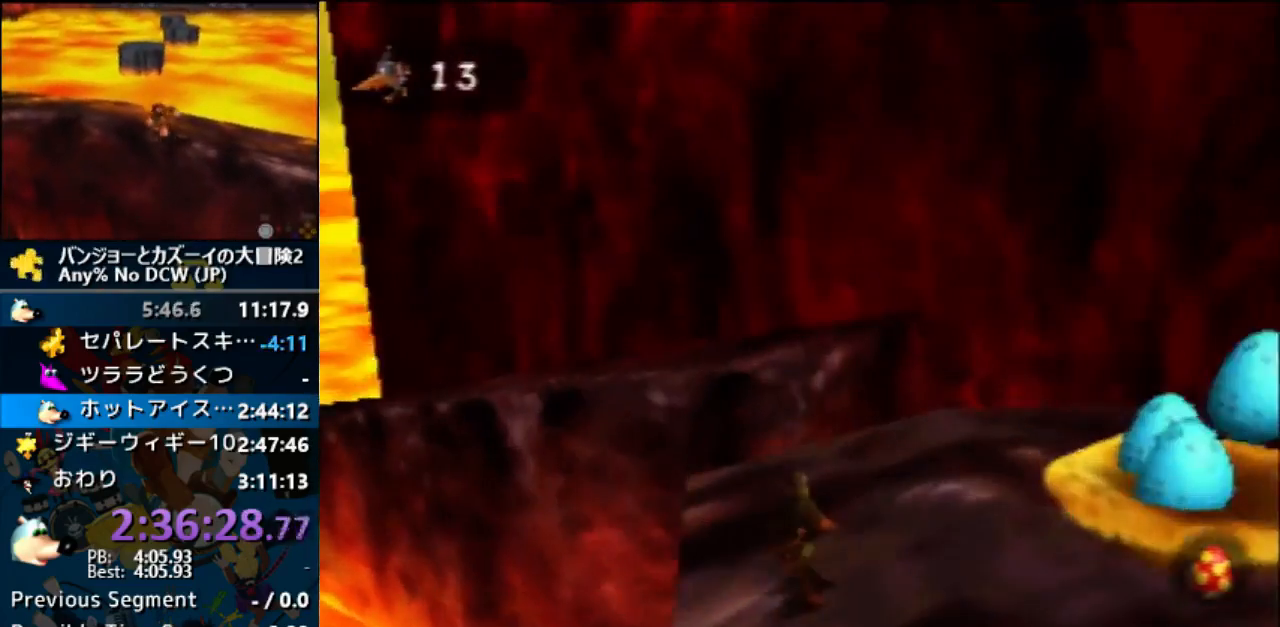
{"buttons": [], "left_stick": "up", "events": []}
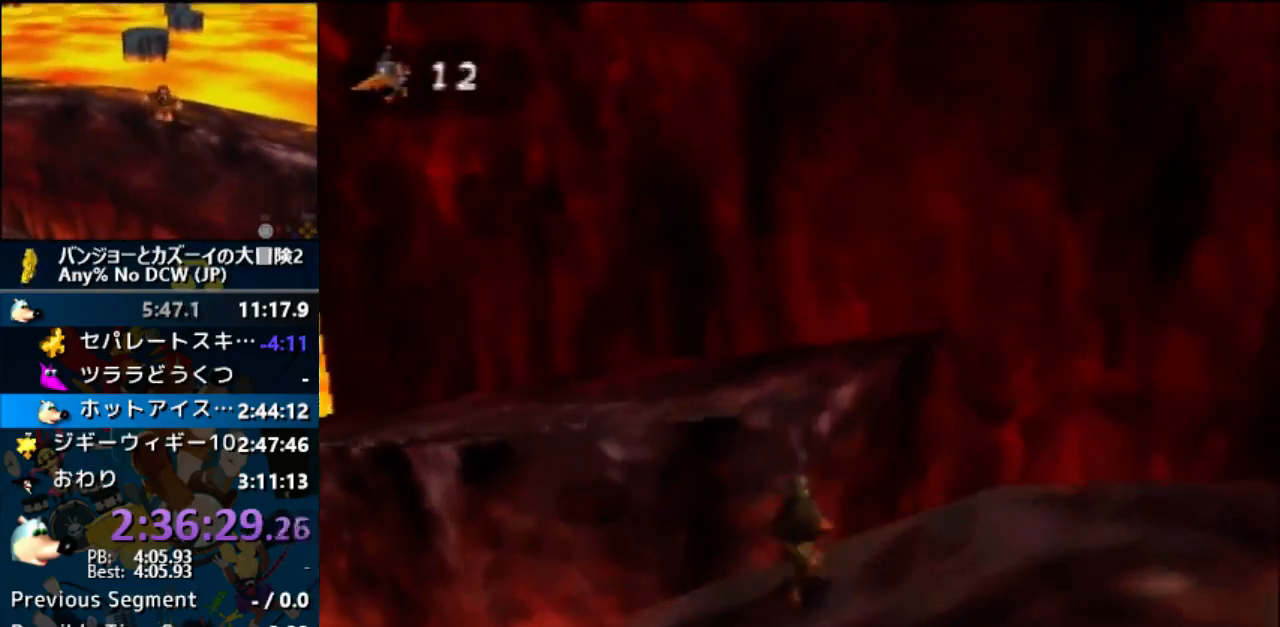
{"buttons": ["A"], "left_stick": "up", "events": [[100, "A", "down"]]}
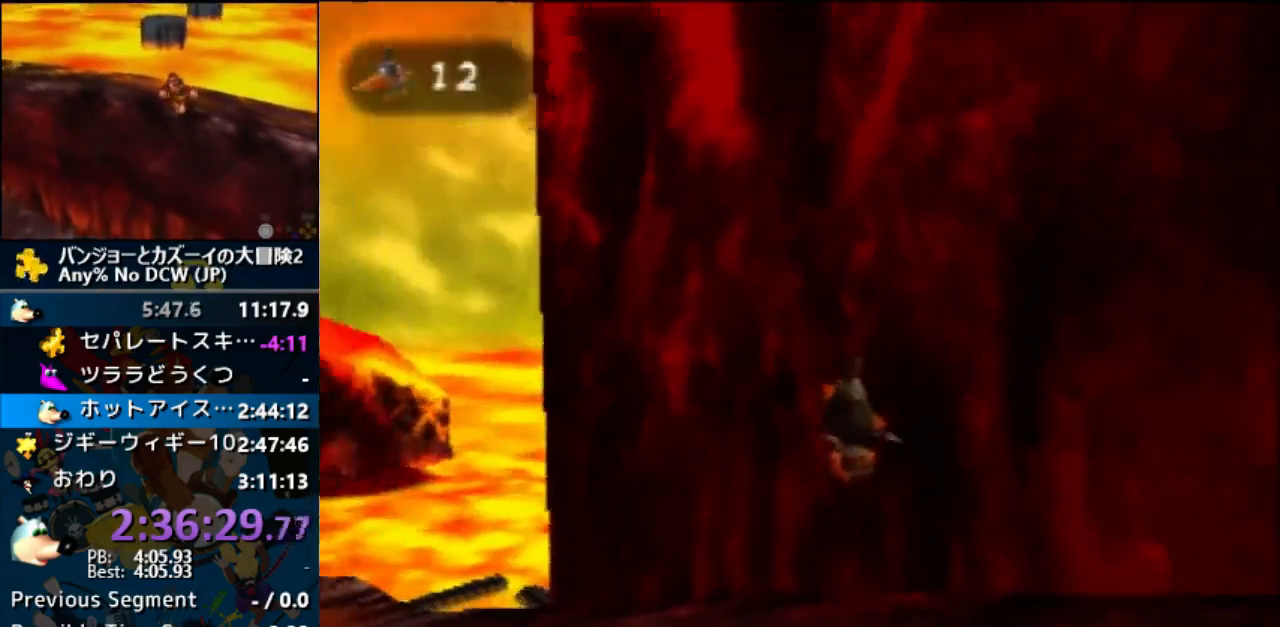
{"buttons": ["A"], "left_stick": "up", "events": []}
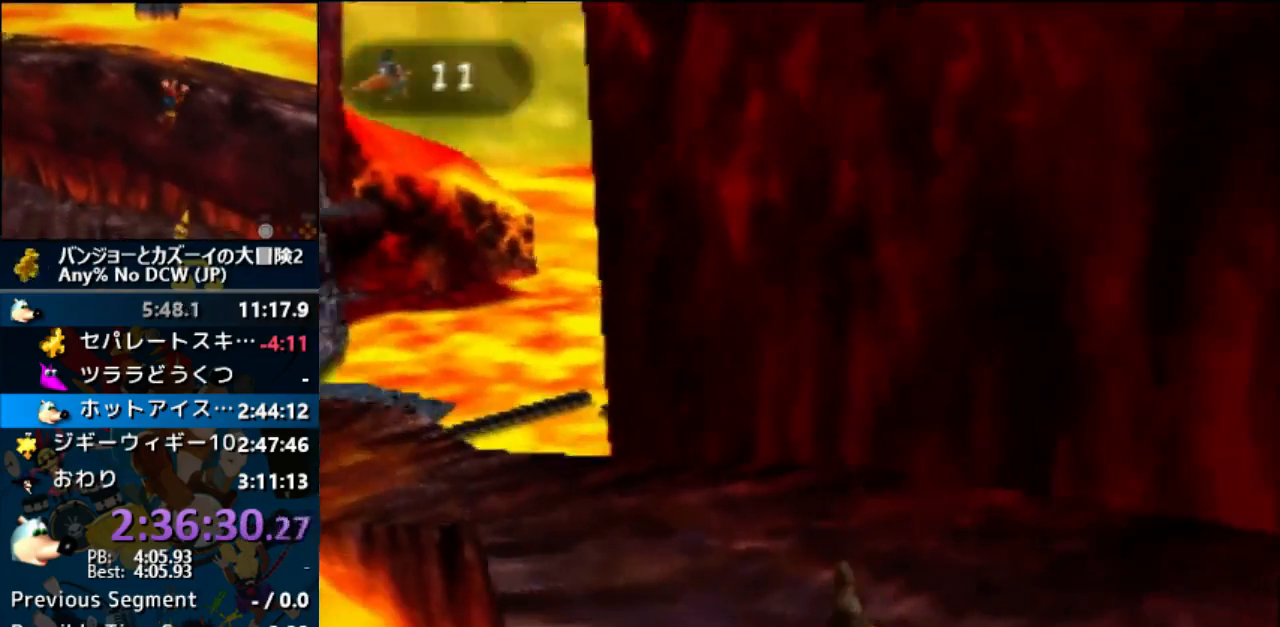
{"buttons": [], "left_stick": "up", "events": [[200, "A", "up"]]}
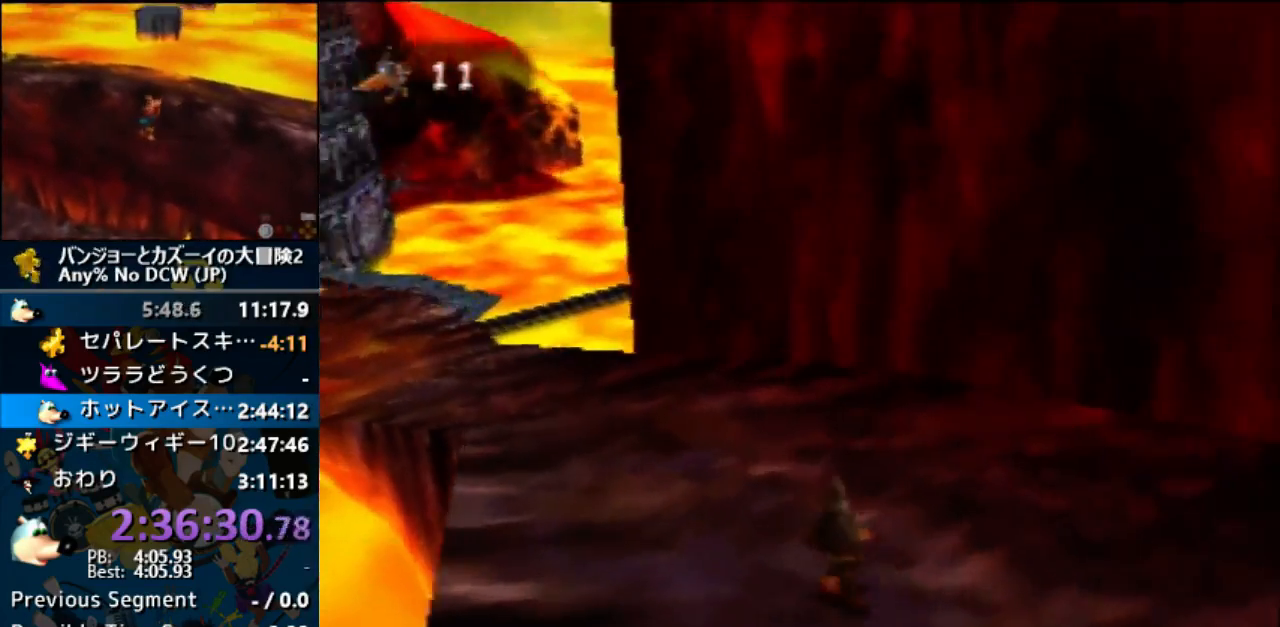
{"buttons": [], "left_stick": "up", "events": []}
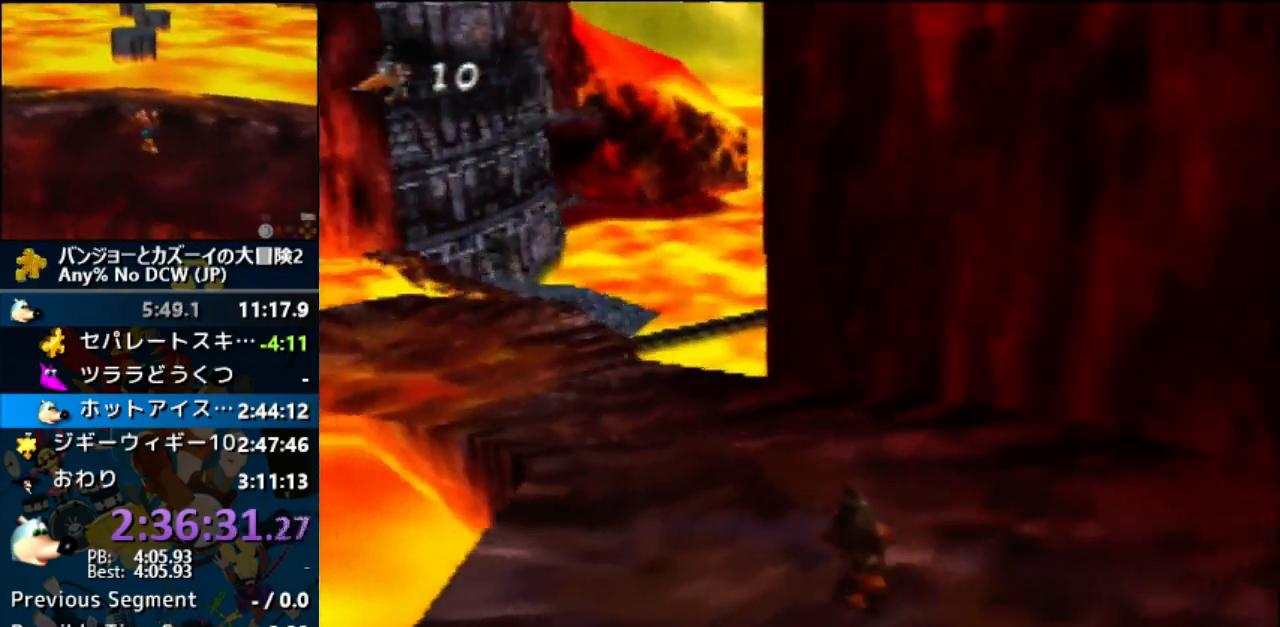
{"buttons": [], "left_stick": "up", "events": []}
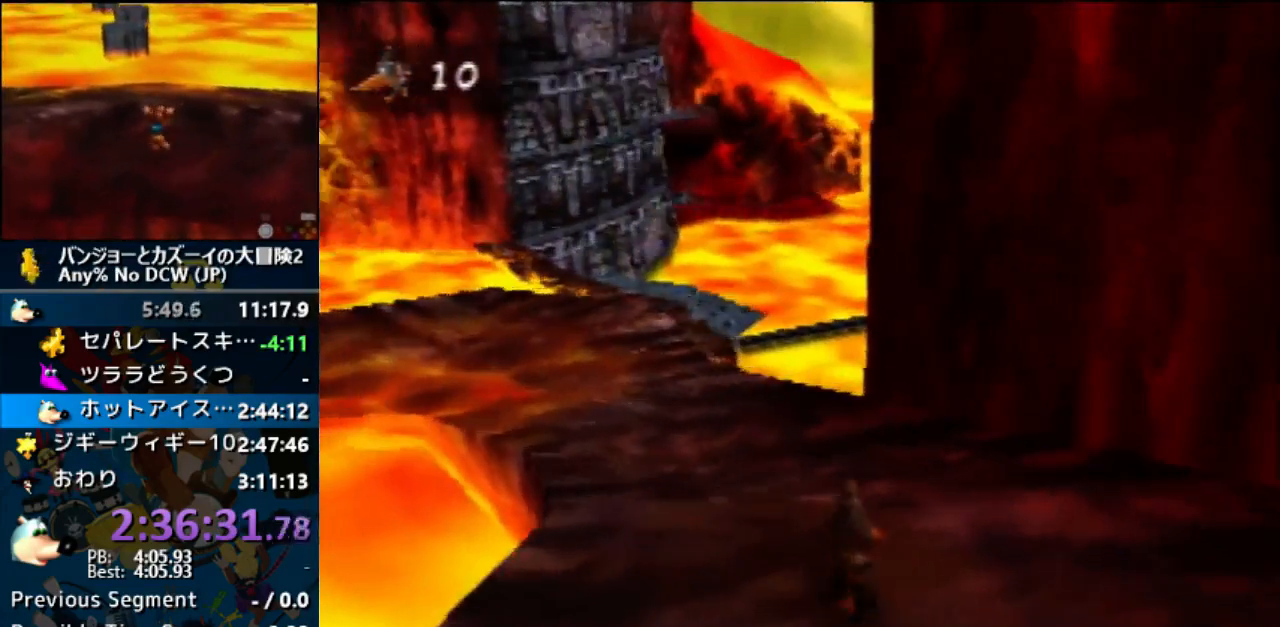
{"buttons": [], "left_stick": "up", "events": []}
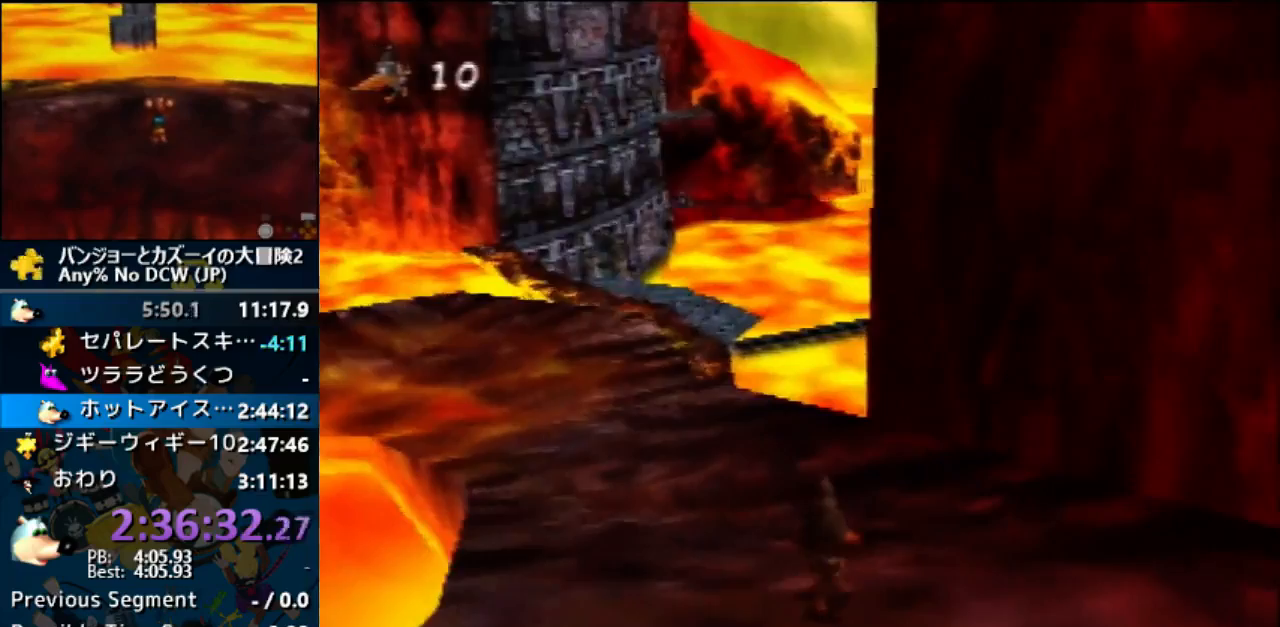
{"buttons": ["C_LEFT"], "left_stick": "up", "events": [[300, "C_LEFT", "down"]]}
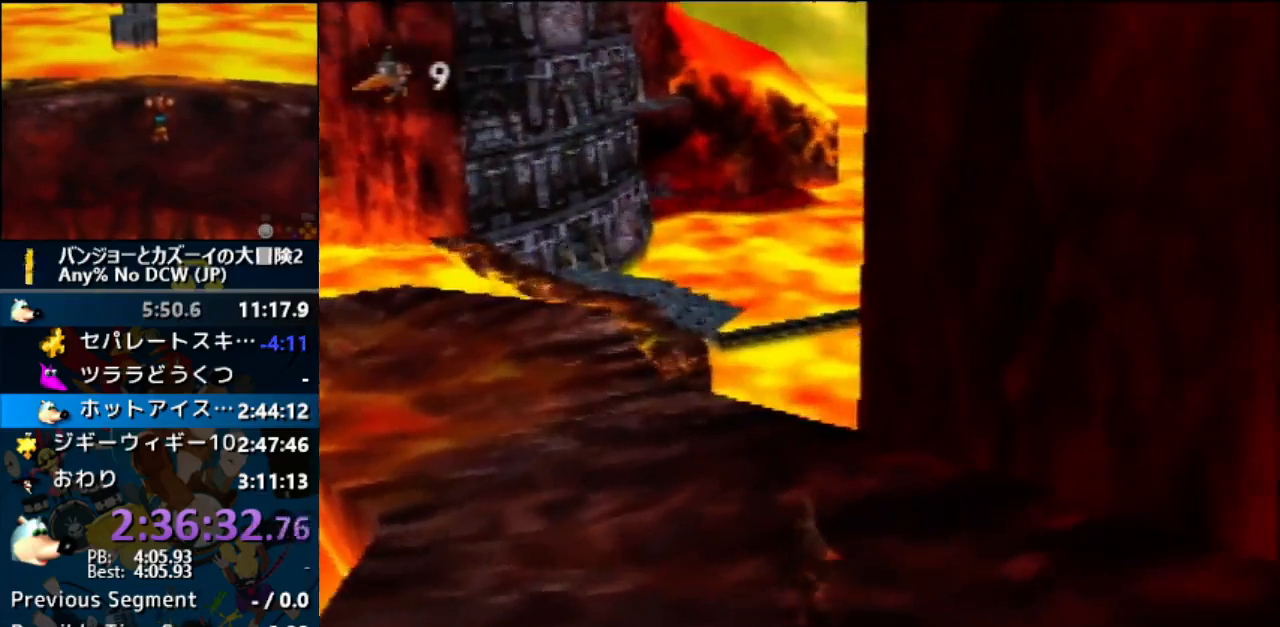
{"buttons": ["C_LEFT"], "left_stick": "up-left", "events": [[367, "left_stick", "up-left"]]}
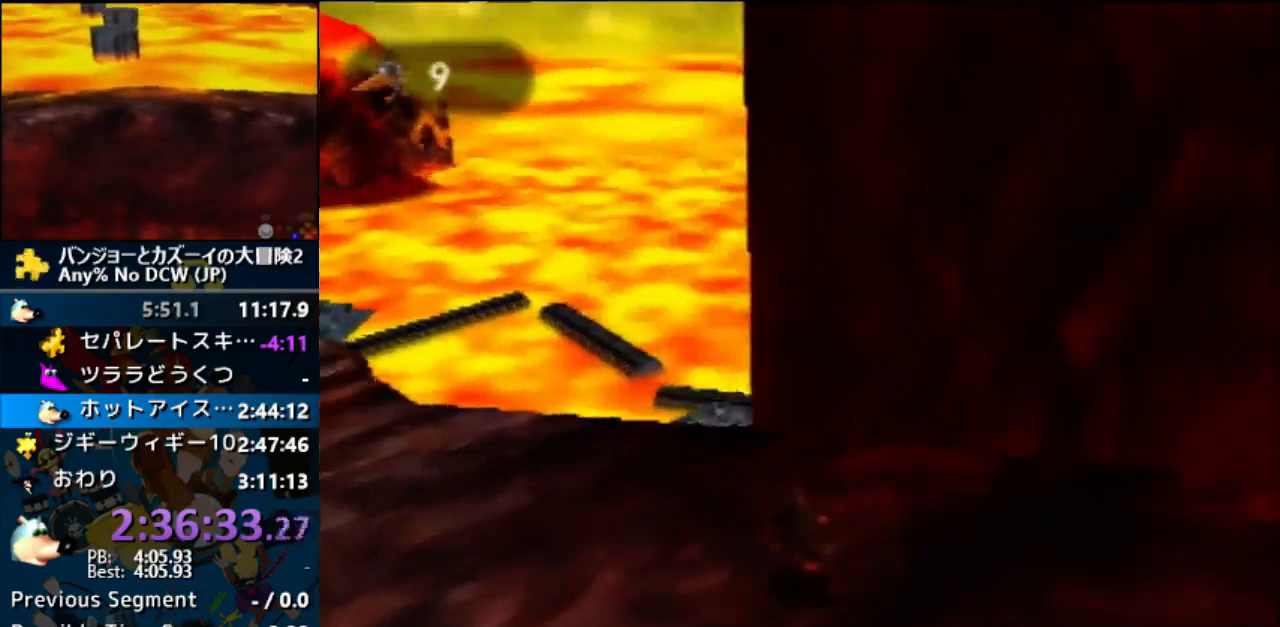
{"buttons": ["C_LEFT"], "left_stick": "up", "events": [[467, "left_stick", "up"]]}
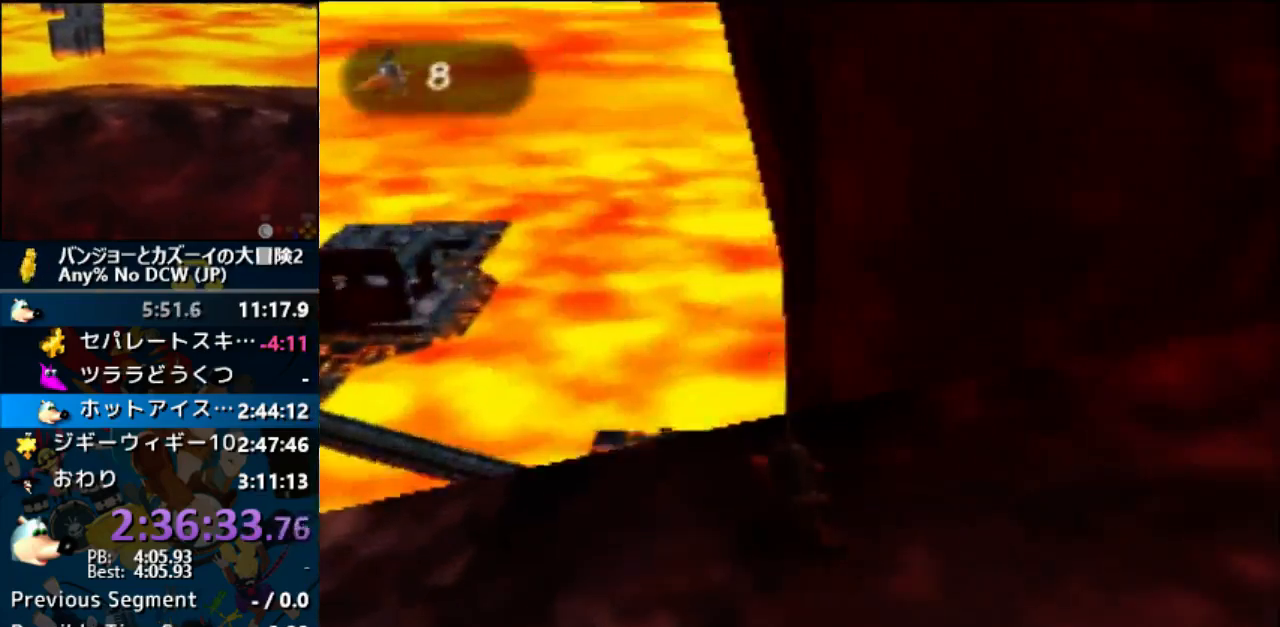
{"buttons": [], "left_stick": "up", "events": [[333, "left_stick", "up-left"], [433, "left_stick", "up"], [500, "C_LEFT", "up"]]}
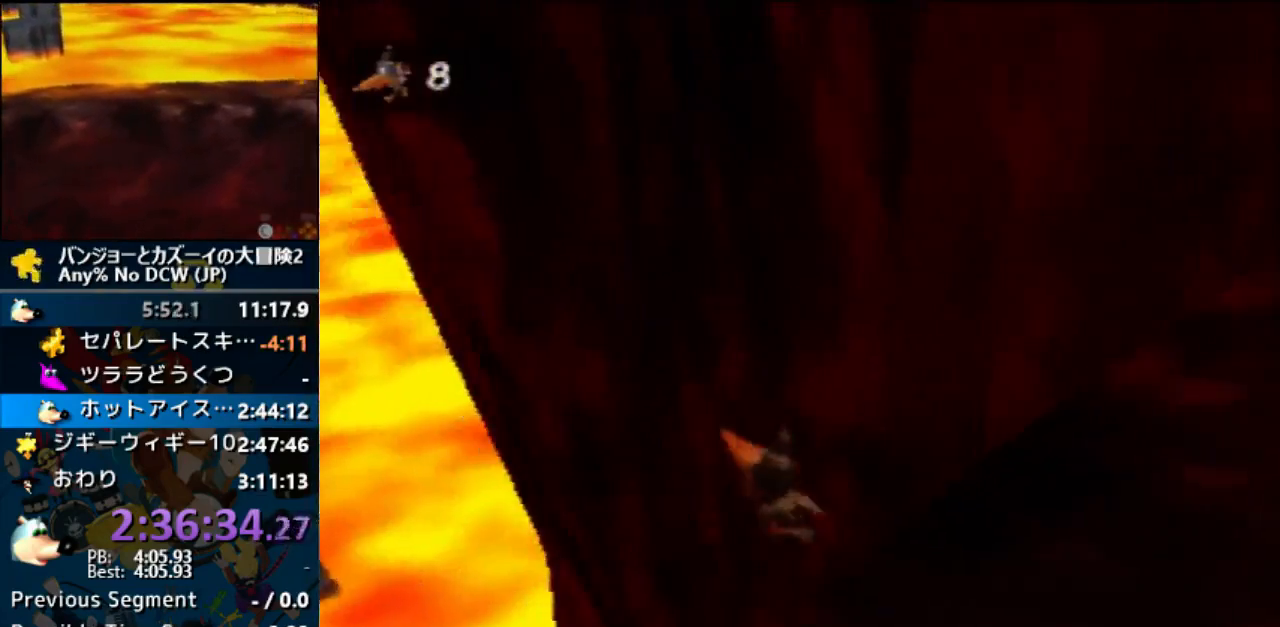
{"buttons": [], "left_stick": "up-right", "events": [[67, "left_stick", "up-right"]]}
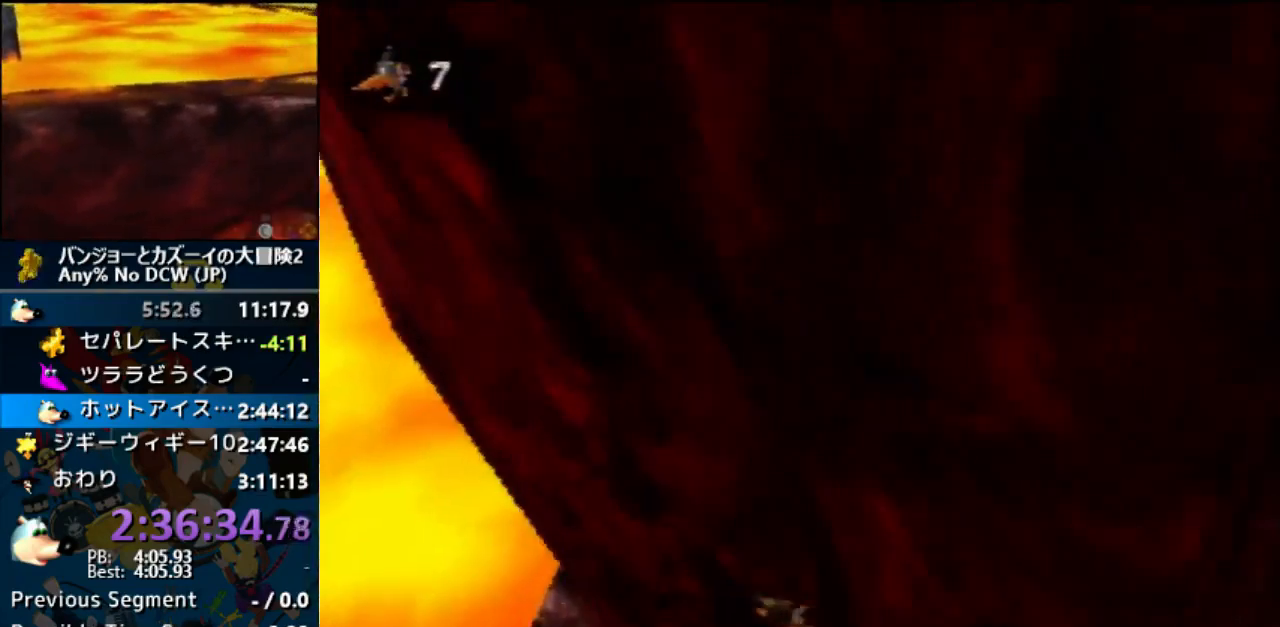
{"buttons": [], "left_stick": "up-right", "events": []}
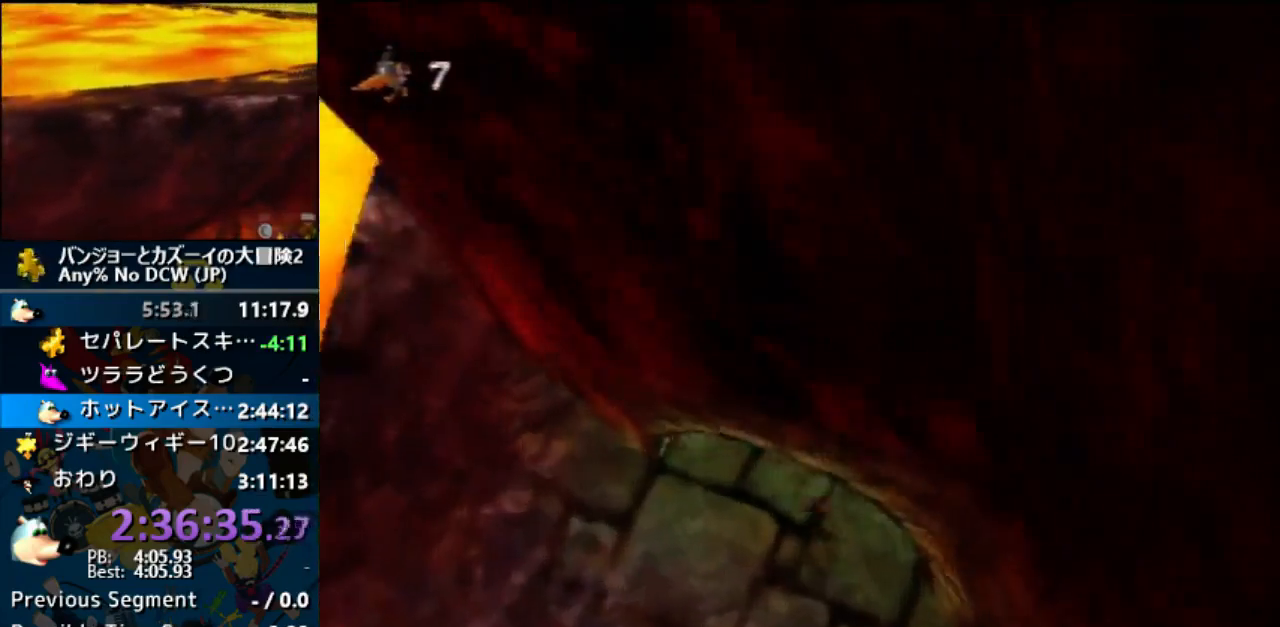
{"buttons": [], "left_stick": "up-right", "events": []}
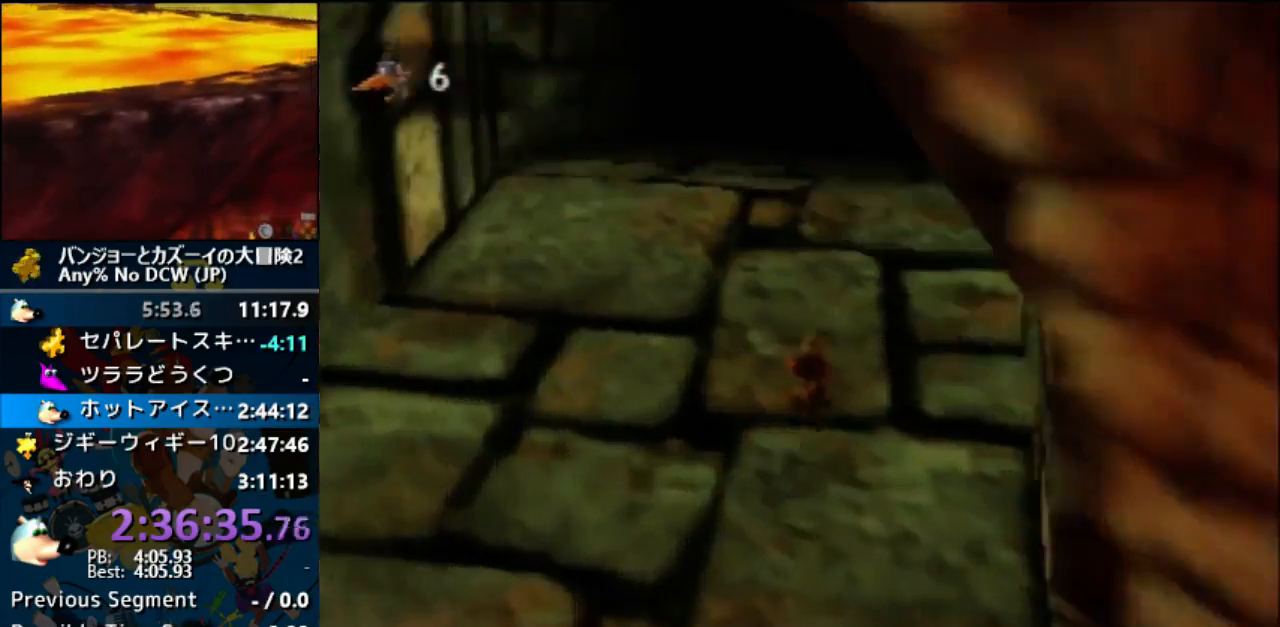
{"buttons": [], "left_stick": "up", "events": [[33, "left_stick", "up"]]}
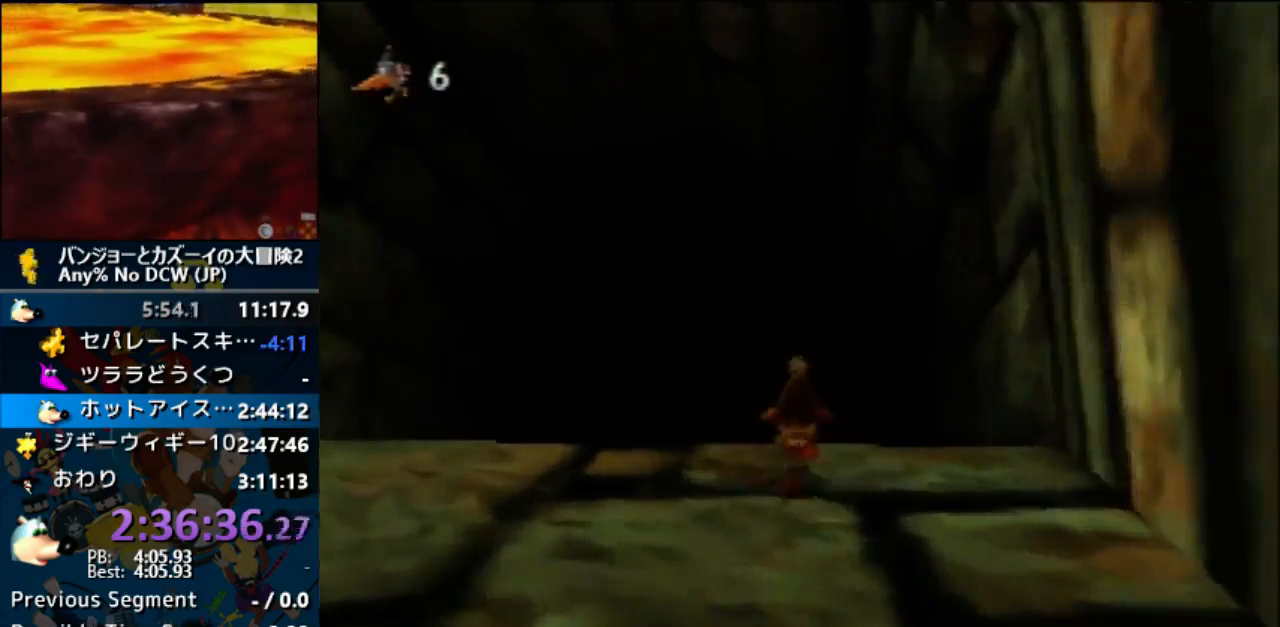
{"buttons": [], "left_stick": "up", "events": []}
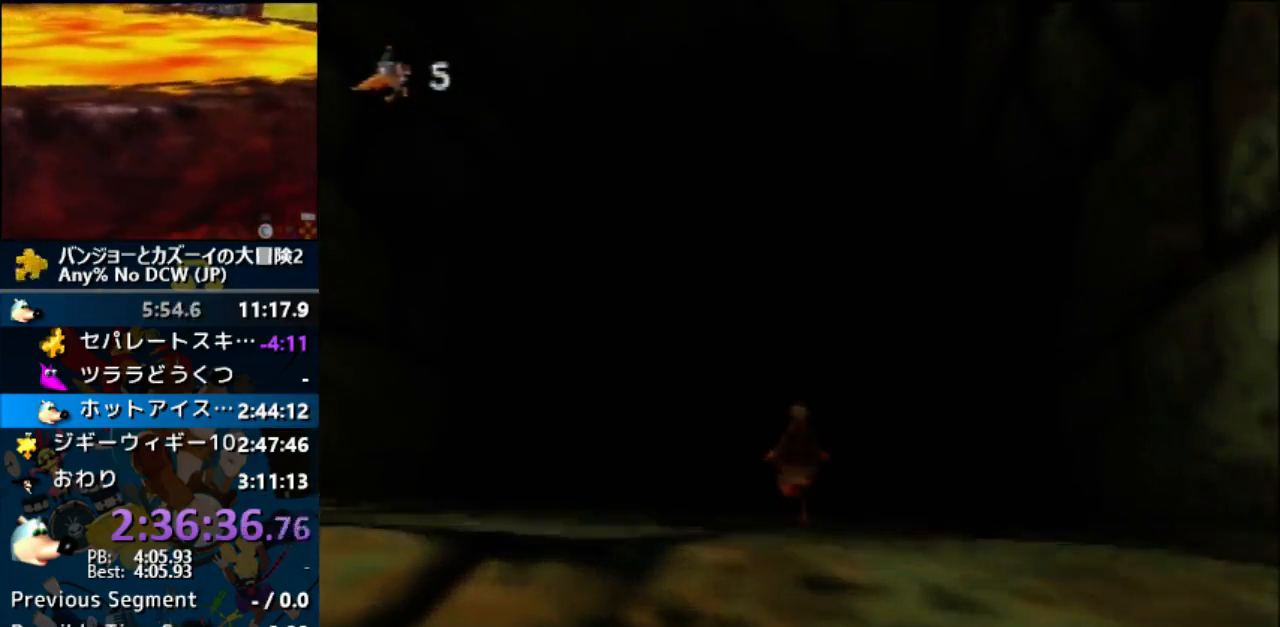
{"buttons": ["A"], "left_stick": "up", "events": [[200, "A", "down"]]}